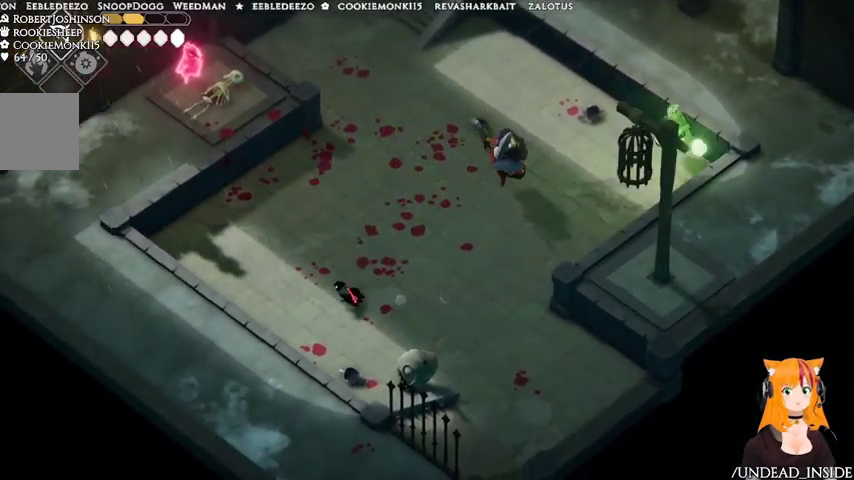
Gameplay with a controller (Xbox layout); each line is a JSON object with the inputs held at the frame after it (dt_ms = milliseconds from this image to that frame). "events" lists button and stick changes between this image and that frame as [ms after this image, input, new state], when the widget could be followed in between. Not read: L3 R3.
{"dt_ms": 500, "buttons": ["DPAD_LEFT"], "left_stick": "up-left", "right_stick": "center", "events": [[233, "left_stick", "up-left"], [467, "DPAD_LEFT", "down"]]}
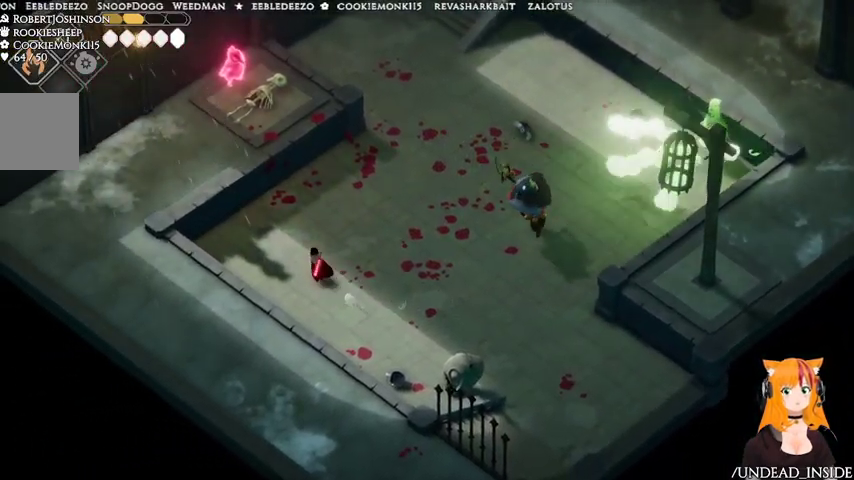
{"dt_ms": 500, "buttons": [], "left_stick": "up", "right_stick": "center", "events": [[33, "DPAD_LEFT", "up"], [267, "left_stick", "up"]]}
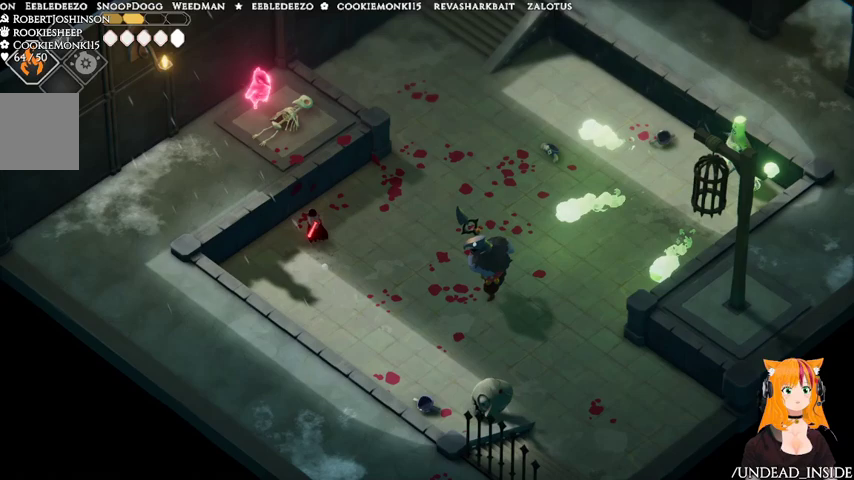
{"dt_ms": 500, "buttons": [], "left_stick": "up-right", "right_stick": "center", "events": [[167, "left_stick", "up-right"]]}
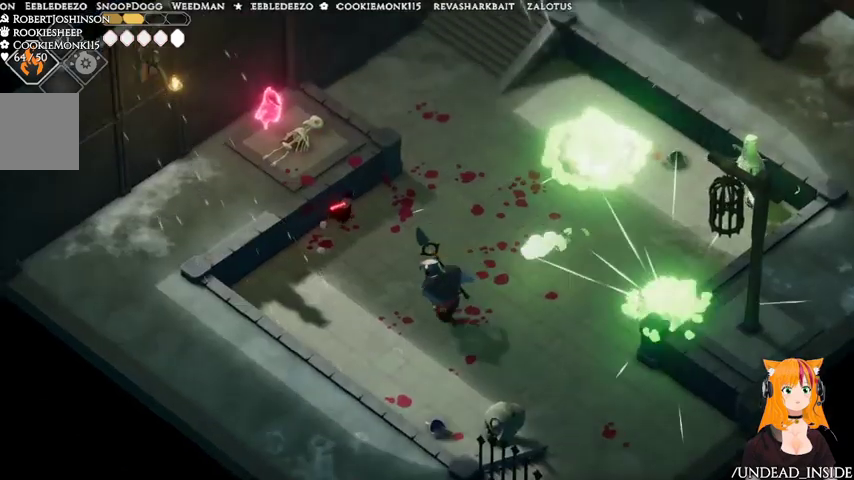
{"dt_ms": 500, "buttons": [], "left_stick": "up-right", "right_stick": "center", "events": []}
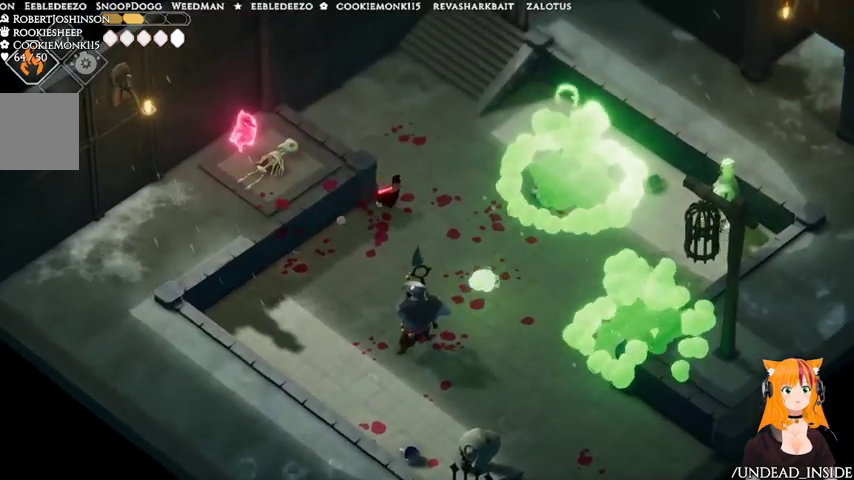
{"dt_ms": 1000, "buttons": ["B", "L2"], "left_stick": "down", "right_stick": "center"}
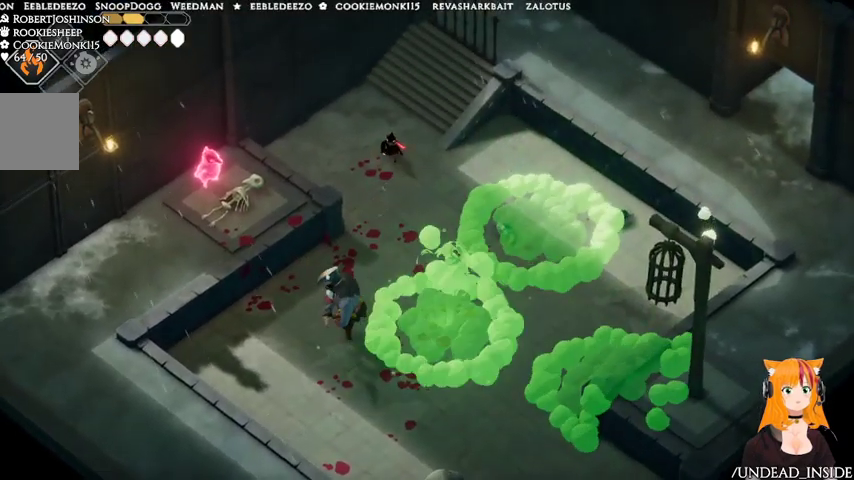
{"dt_ms": 500, "buttons": ["B", "L2"], "left_stick": "down", "right_stick": "center", "events": []}
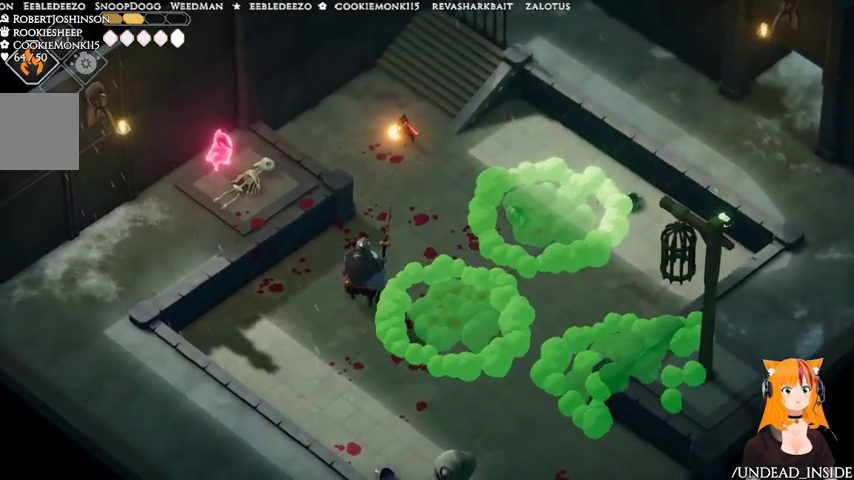
{"dt_ms": 500, "buttons": ["L2"], "left_stick": "down", "right_stick": "center", "events": [[267, "B", "up"]]}
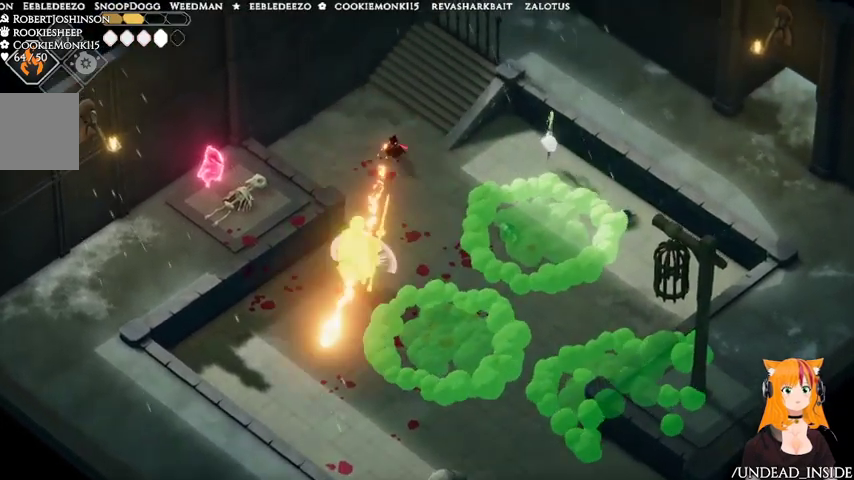
{"dt_ms": 500, "buttons": [], "left_stick": "down-right", "right_stick": "center", "events": [[33, "L2", "up"], [133, "left_stick", "up-right"], [467, "left_stick", "down-right"]]}